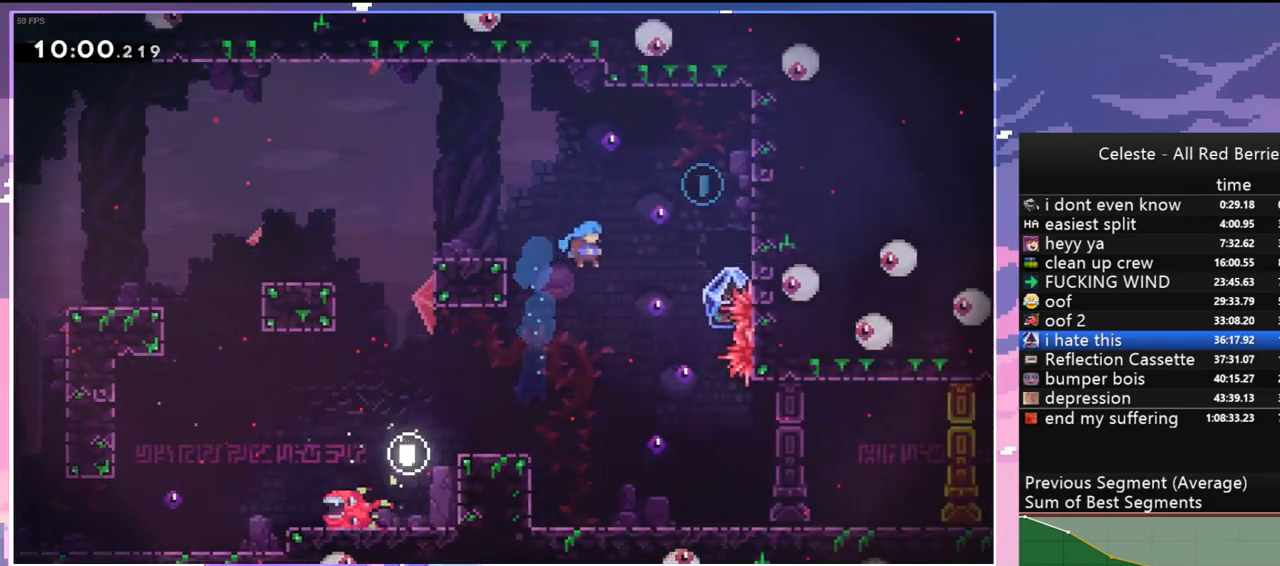
Gameplay with keyboard; each line is a JSON object with the keys held at the frame after it. "events" lists presses ("down") and releases ("up") of "dash", "down", "grab", "jump", "jump2", "left", "menu", "right", "skip" and "up" between this image and that frame as [ms after this image, input, new state], when the widget could be followed in between. No other keys are recorded. Mouse input is not recorded. Key names are as the overlay labels them; some are game actions (e.g. jump) rather than physical keys.
{"keys": ["left"], "events": [[50, "down", "down"], [100, "down", "up"], [200, "right", "up"], [384, "left", "down"]]}
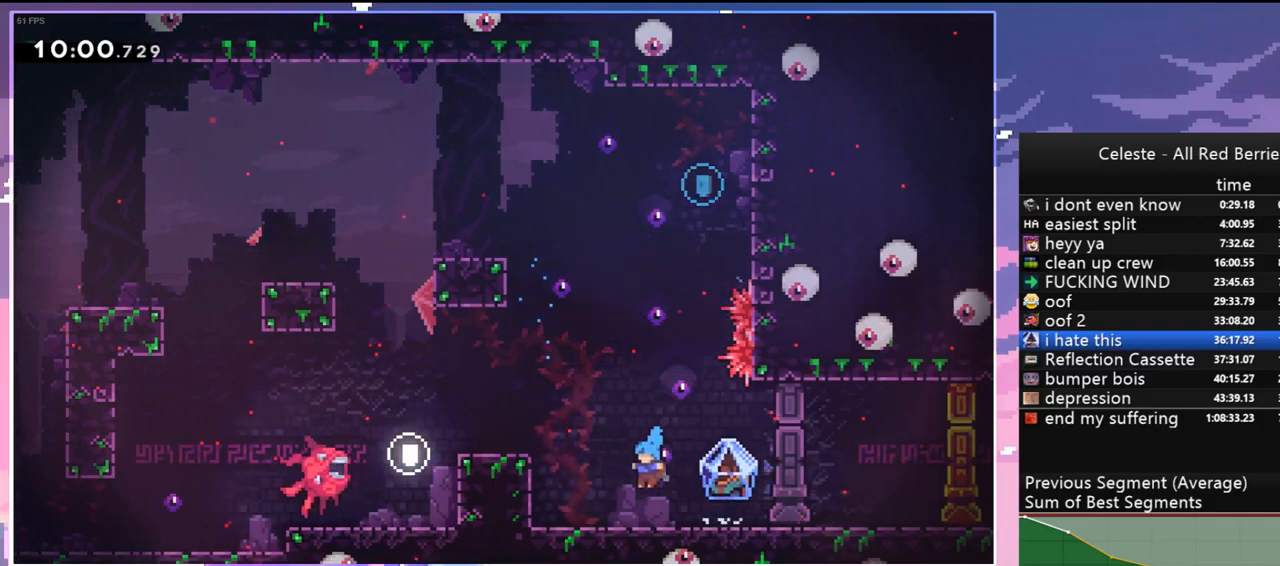
{"keys": ["dash", "up"], "events": [[167, "jump", "down"], [450, "up", "down"], [500, "dash", "down"], [500, "jump", "up"], [500, "left", "up"]]}
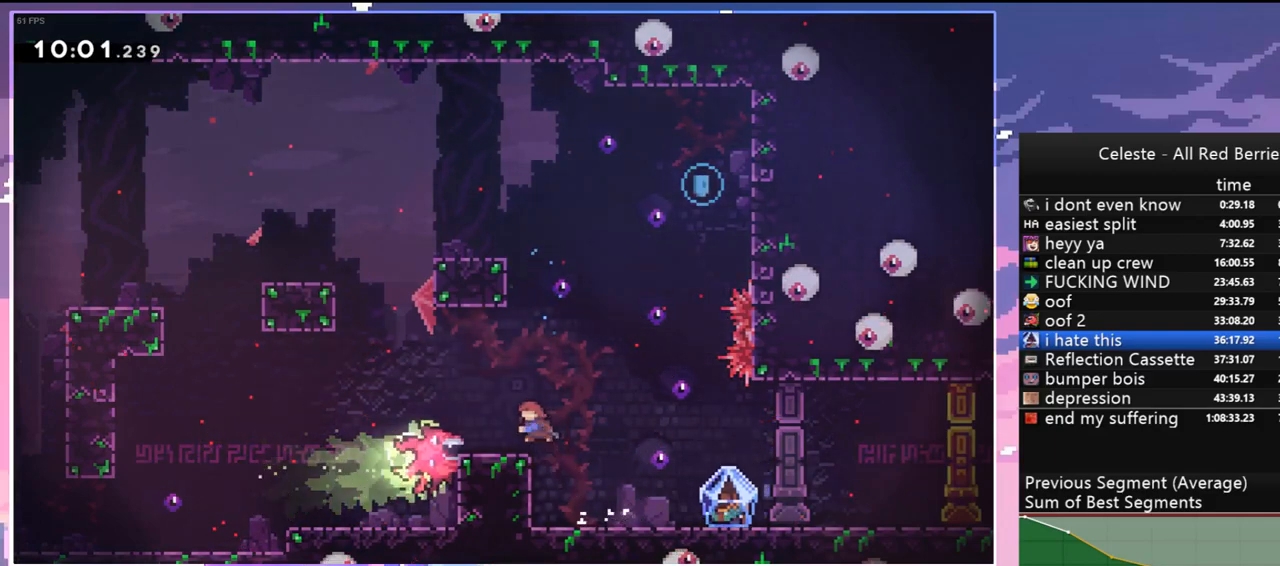
{"keys": [], "events": [[417, "dash", "up"], [467, "up", "up"]]}
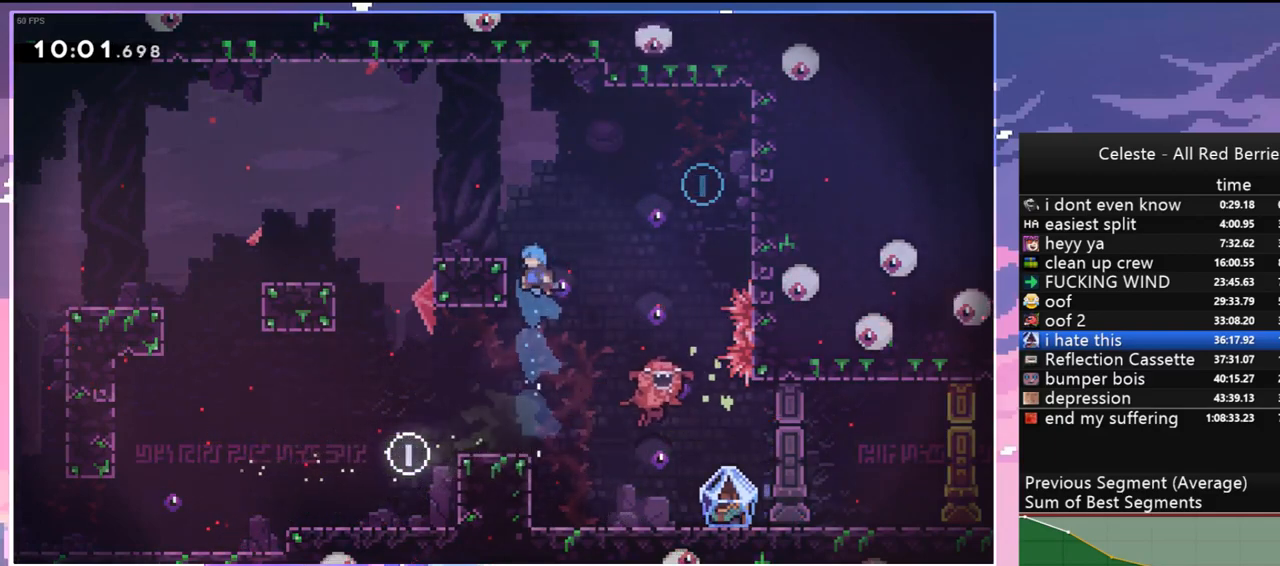
{"keys": ["grab", "up"], "events": [[100, "left", "down"], [200, "grab", "down"], [284, "left", "up"], [284, "up", "down"]]}
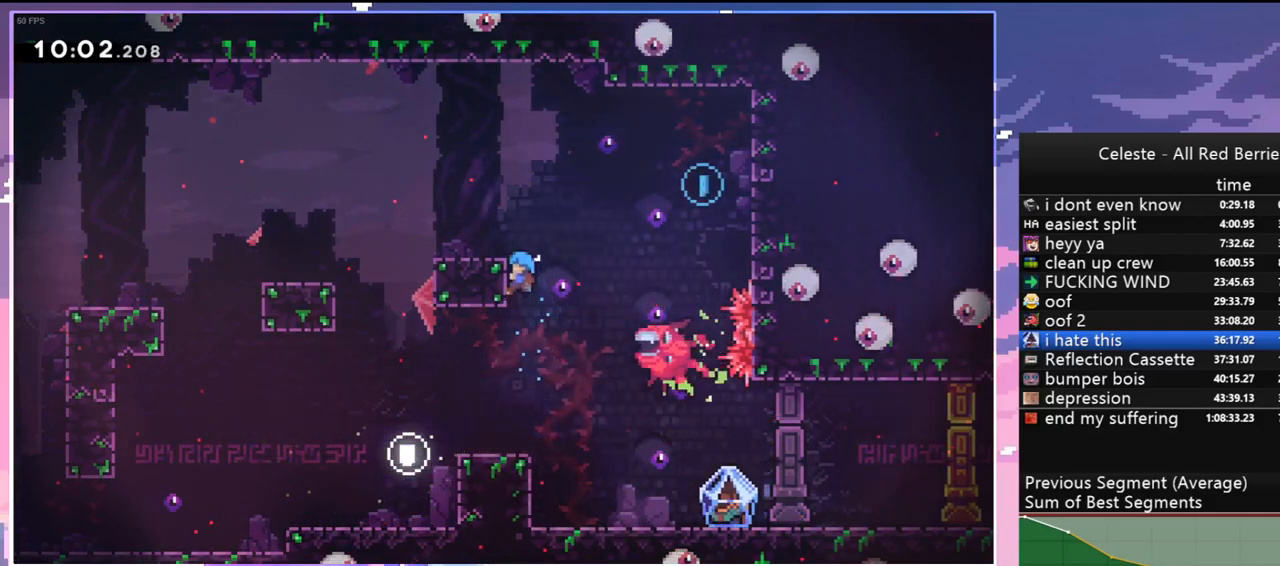
{"keys": ["dash", "right"], "events": [[250, "left", "down"], [300, "up", "up"], [400, "grab", "up"], [500, "dash", "down"], [500, "left", "up"], [500, "right", "down"]]}
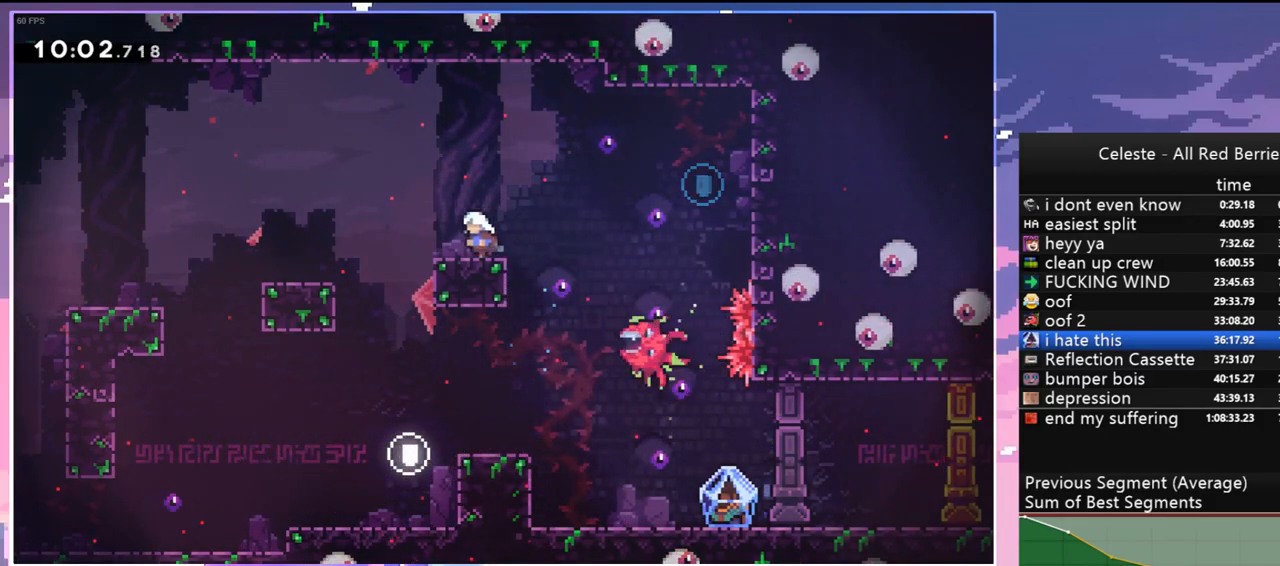
{"keys": ["right"], "events": [[184, "jump", "down"], [267, "dash", "up"], [417, "jump", "up"]]}
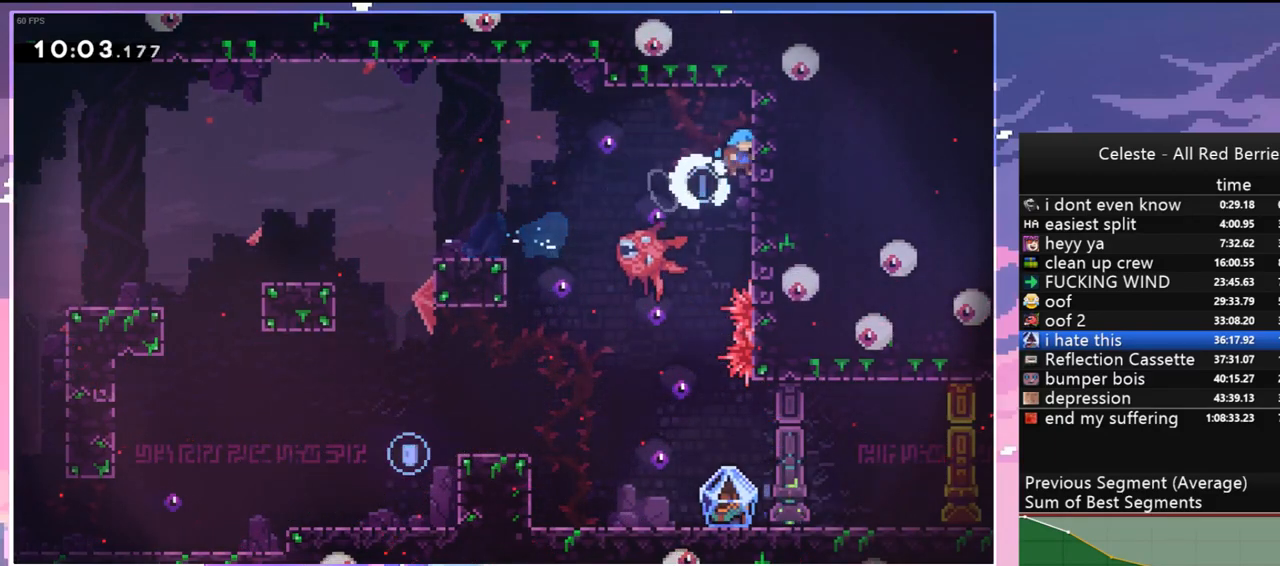
{"keys": ["down"], "events": [[50, "jump", "down"], [100, "left", "down"], [150, "jump", "up"], [150, "right", "up"], [384, "down", "down"], [434, "left", "up"]]}
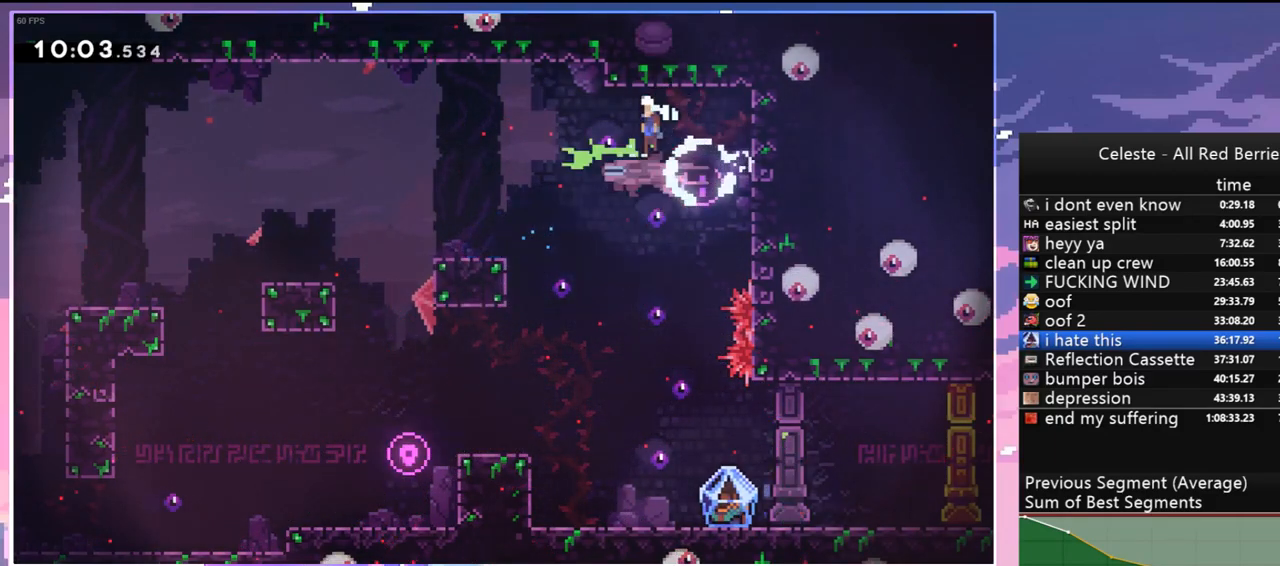
{"keys": ["down", "left"], "events": [[17, "dash", "down"], [167, "dash", "up"], [500, "left", "down"]]}
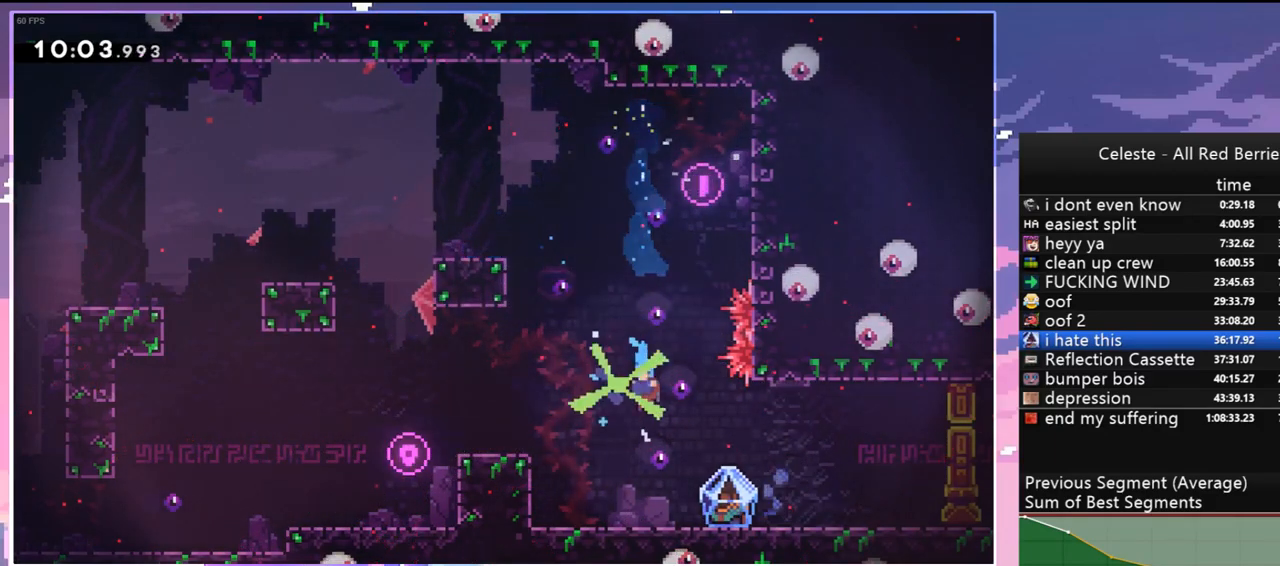
{"keys": ["down", "right"], "events": [[134, "left", "up"], [267, "dash", "down"], [267, "right", "down"], [417, "dash", "up"]]}
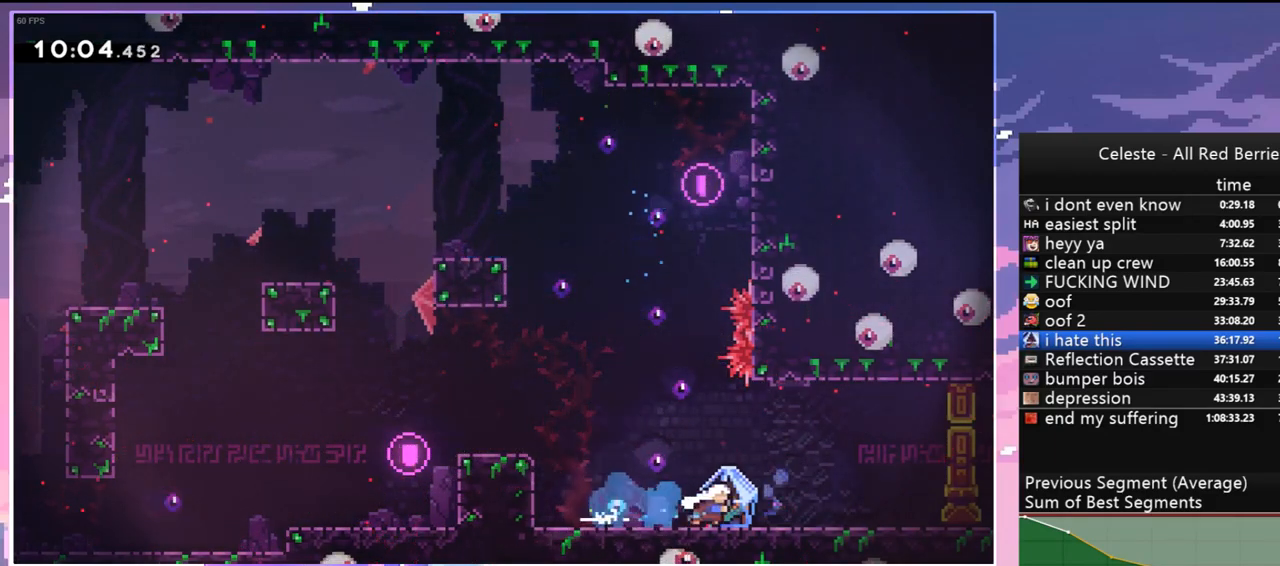
{"keys": ["down", "grab", "jump", "right"], "events": [[17, "dash", "down"], [150, "grab", "down"], [250, "dash", "up"], [434, "jump", "down"]]}
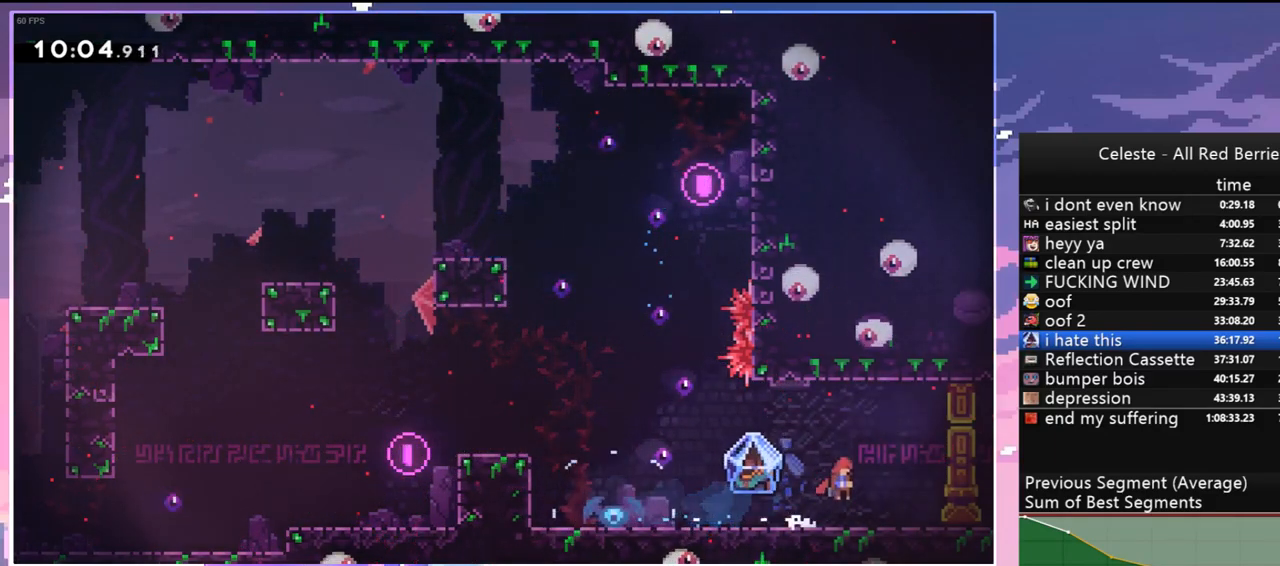
{"keys": ["dash", "left"], "events": [[17, "down", "up"], [67, "jump", "up"], [267, "right", "up"], [300, "grab", "up"], [300, "left", "down"], [500, "dash", "down"]]}
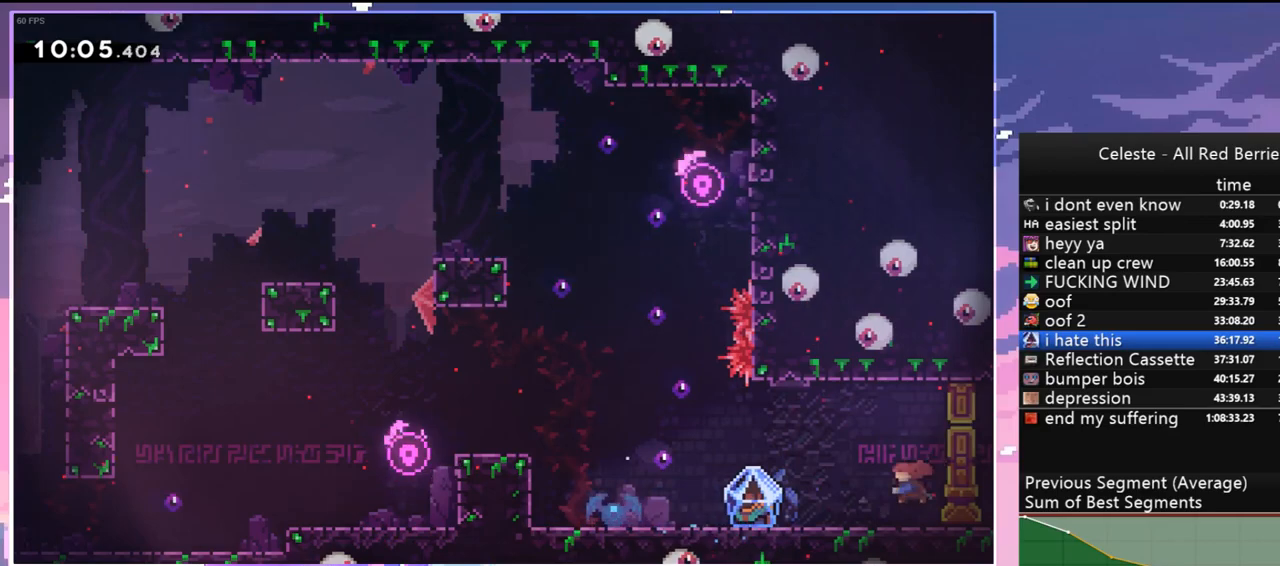
{"keys": ["grab", "right"], "events": [[134, "grab", "down"], [184, "dash", "up"], [267, "left", "up"], [267, "right", "down"]]}
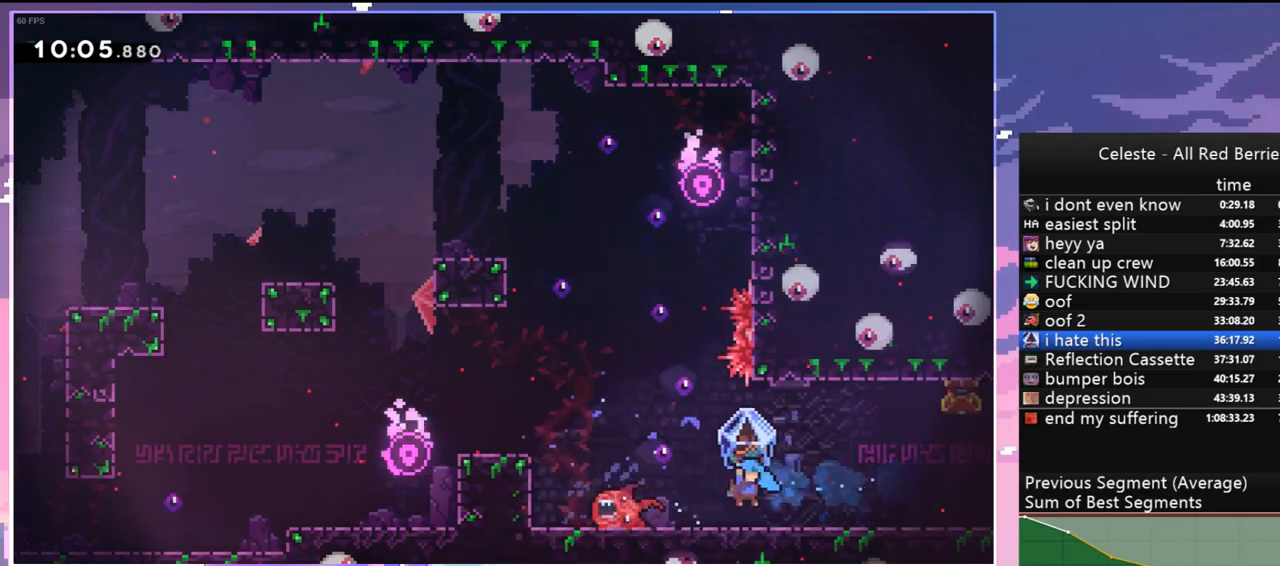
{"keys": [], "events": [[334, "grab", "up"], [384, "right", "up"]]}
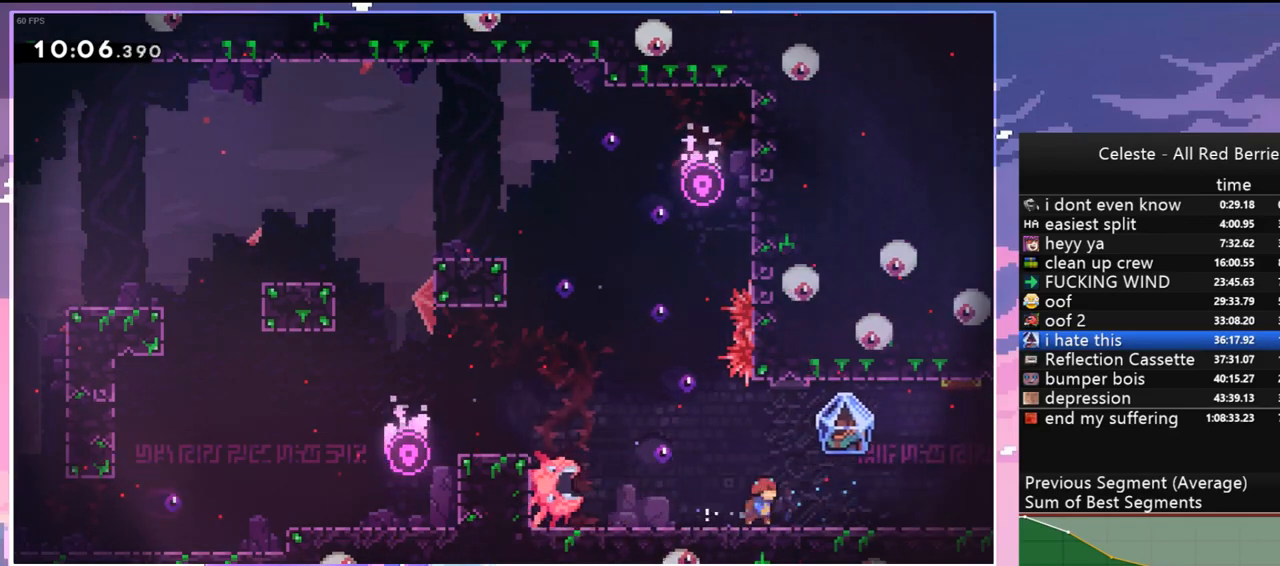
{"keys": ["grab", "jump", "right"], "events": [[17, "dash", "down"], [17, "down", "down"], [17, "right", "down"], [67, "grab", "down"], [117, "jump", "down"], [217, "dash", "up"], [217, "down", "up"]]}
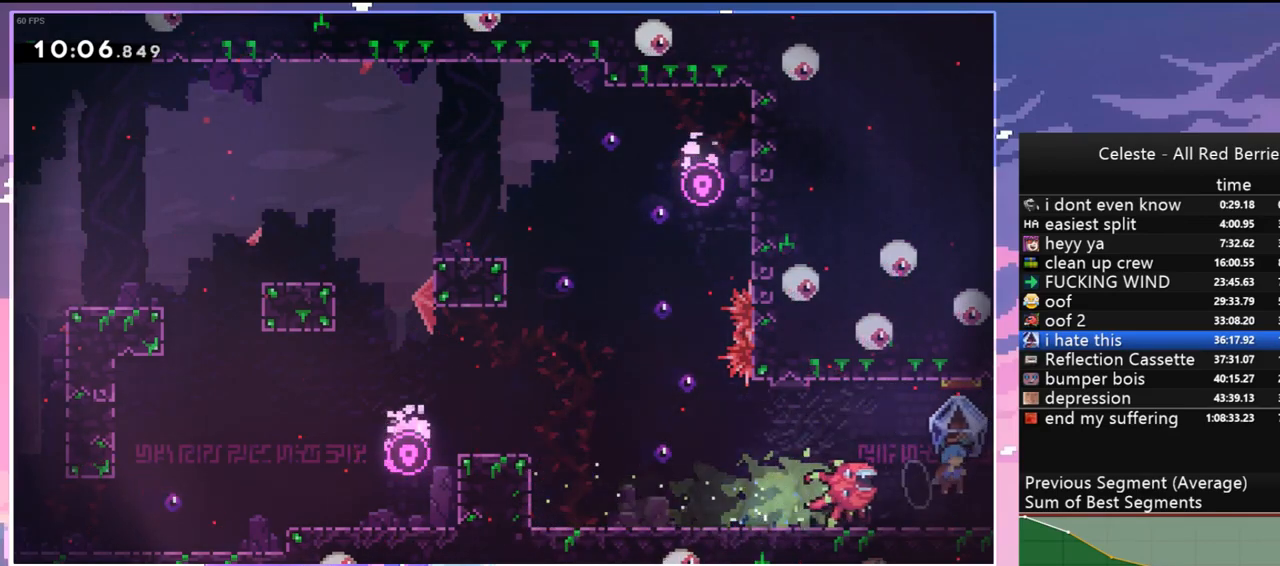
{"keys": ["grab", "jump", "right"], "events": []}
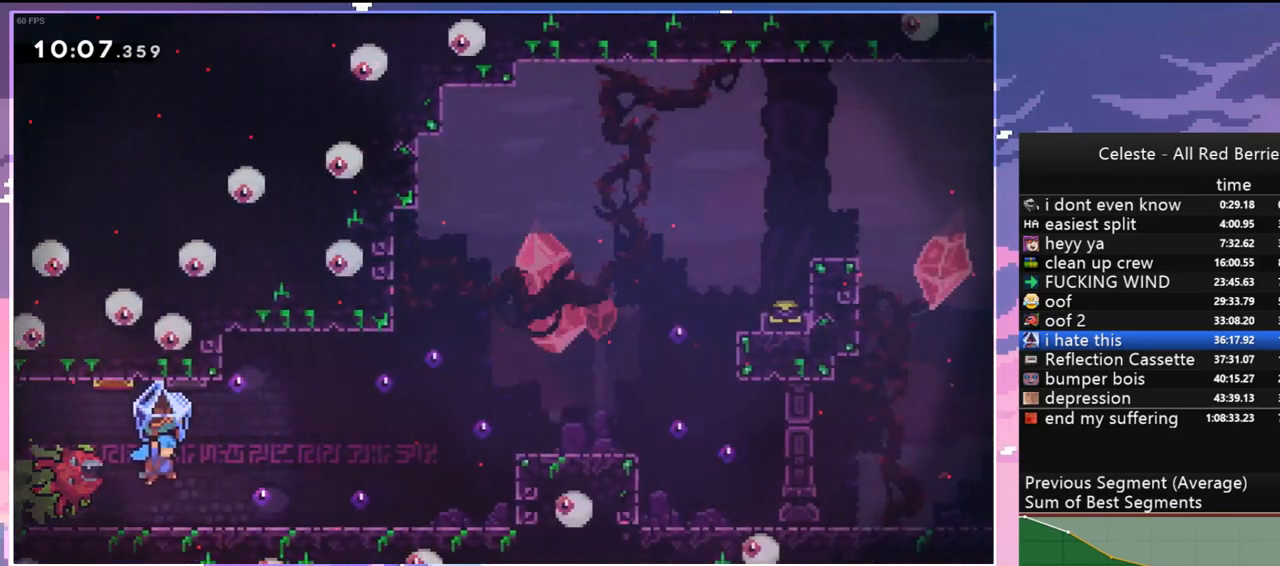
{"keys": ["grab", "right"], "events": [[50, "jump", "up"]]}
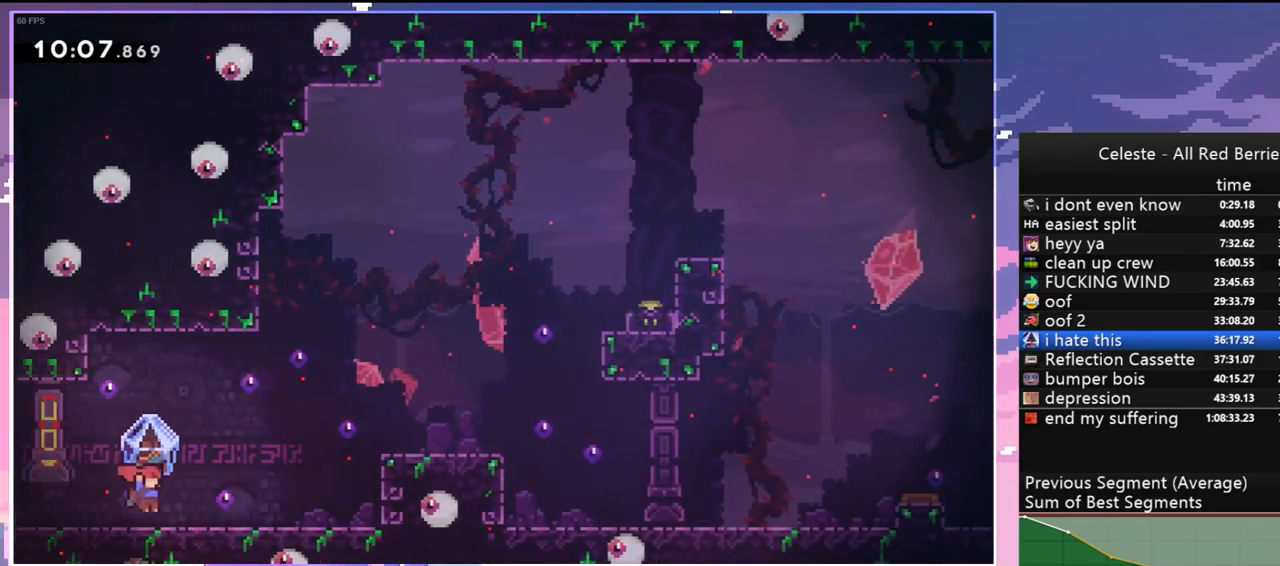
{"keys": ["grab", "jump", "right", "up"], "events": [[17, "jump", "down"], [400, "jump", "up"], [450, "jump", "down"], [450, "up", "down"]]}
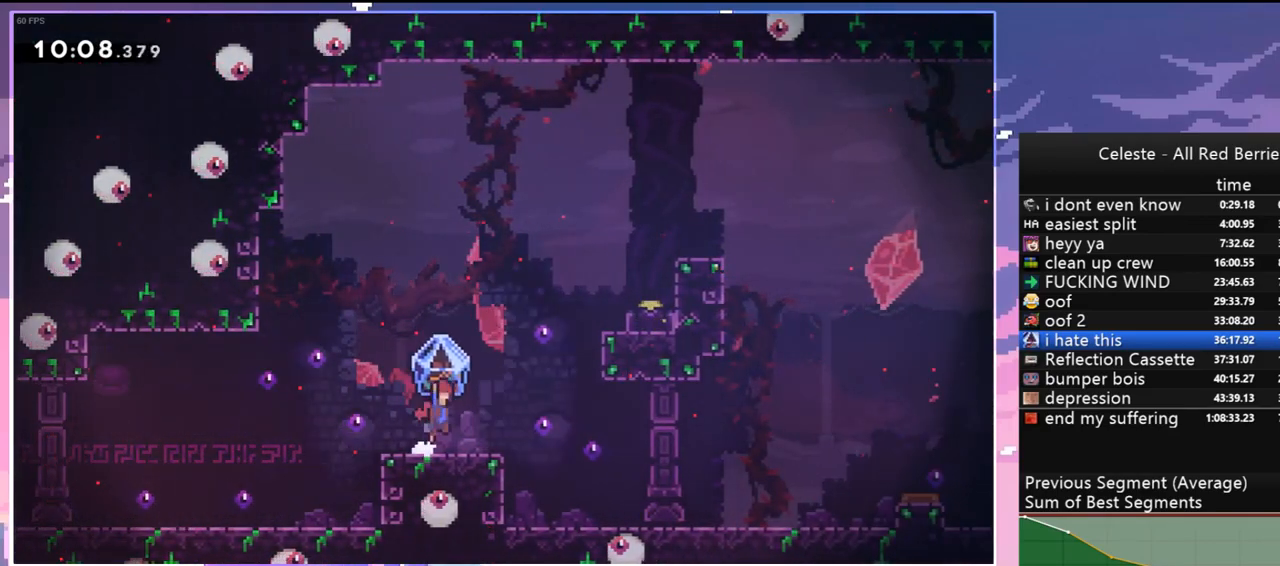
{"keys": ["grab", "right", "up"], "events": [[84, "grab", "up"], [184, "dash", "down"], [184, "jump", "up"], [317, "grab", "down"], [467, "dash", "up"]]}
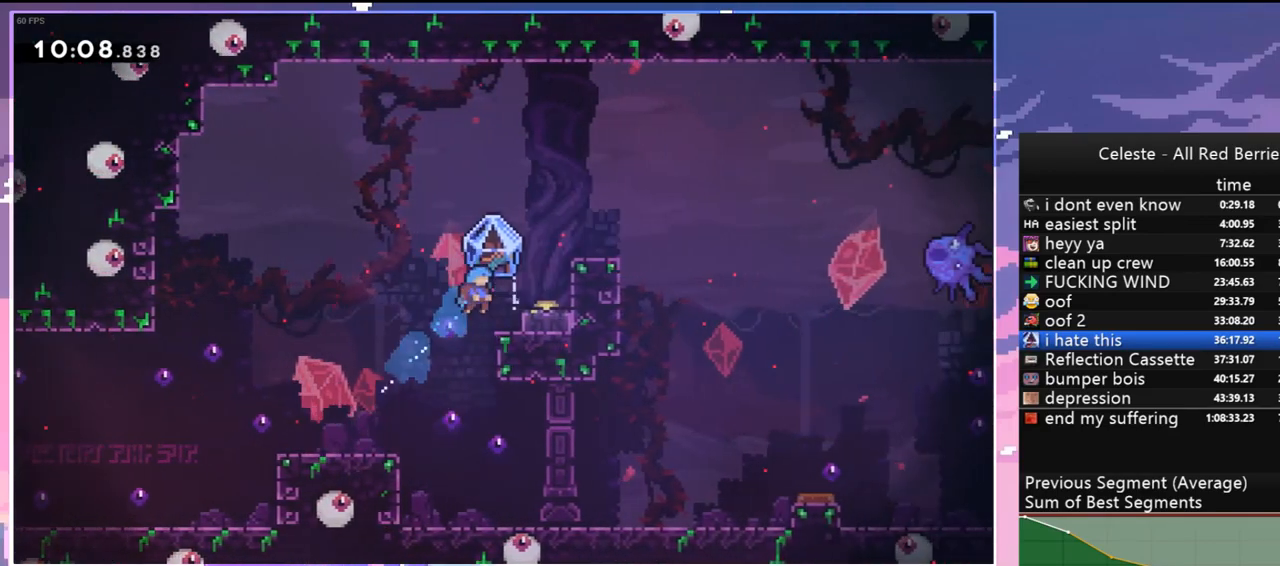
{"keys": ["grab"], "events": [[200, "up", "up"], [284, "right", "up"]]}
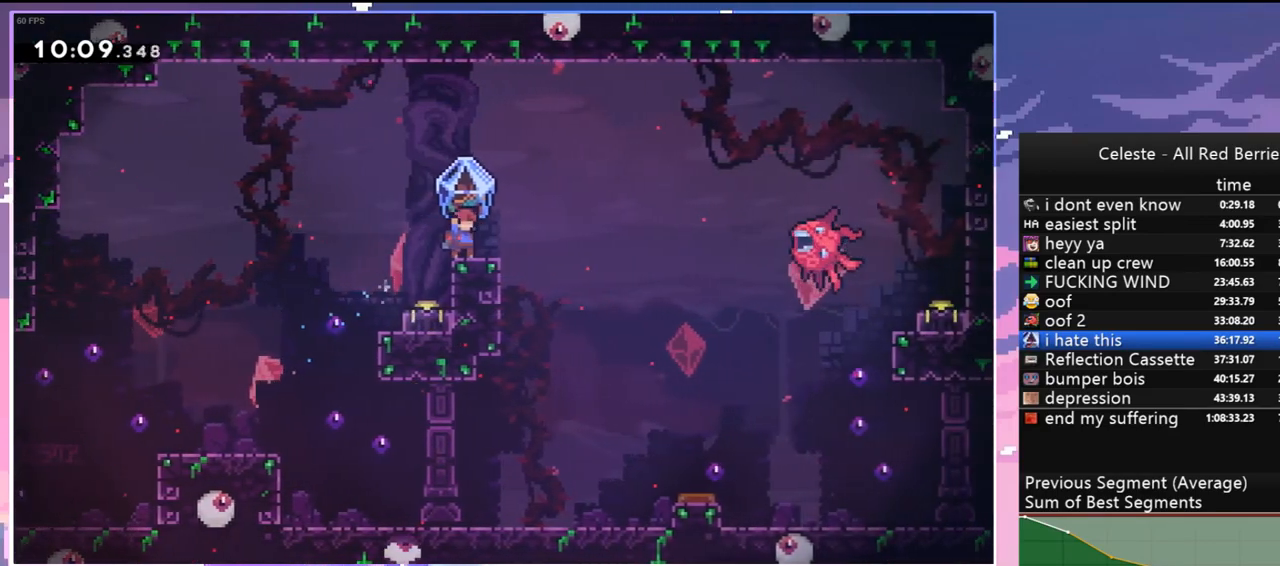
{"keys": ["dash", "grab", "jump", "right"], "events": [[17, "right", "down"], [250, "grab", "up"], [250, "jump", "down"], [300, "dash", "down"], [400, "grab", "down"]]}
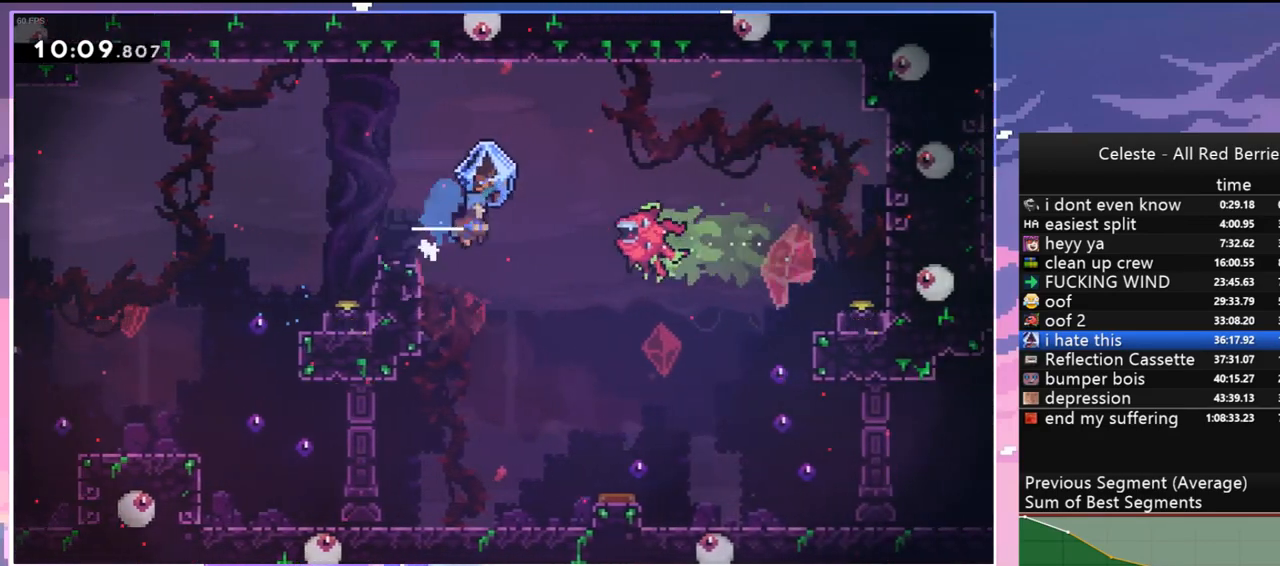
{"keys": ["grab", "jump", "right"], "events": [[84, "dash", "up"]]}
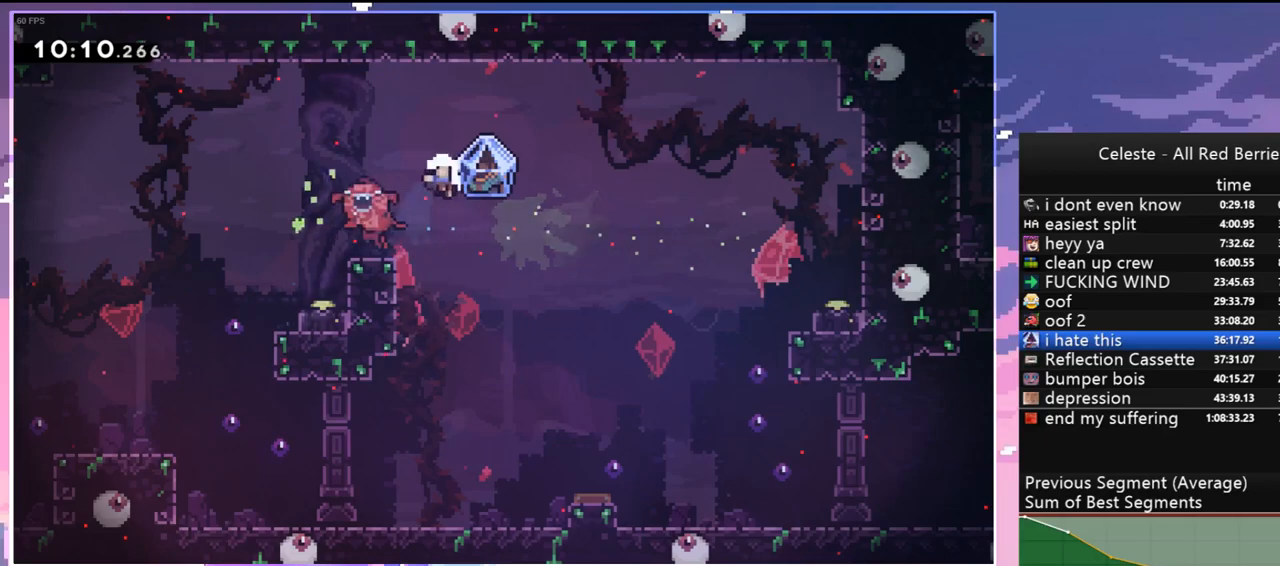
{"keys": [], "events": [[50, "jump", "up"], [100, "grab", "up"], [100, "jump", "down"], [150, "right", "up"], [250, "jump", "up"], [334, "jump", "down"], [484, "jump", "up"]]}
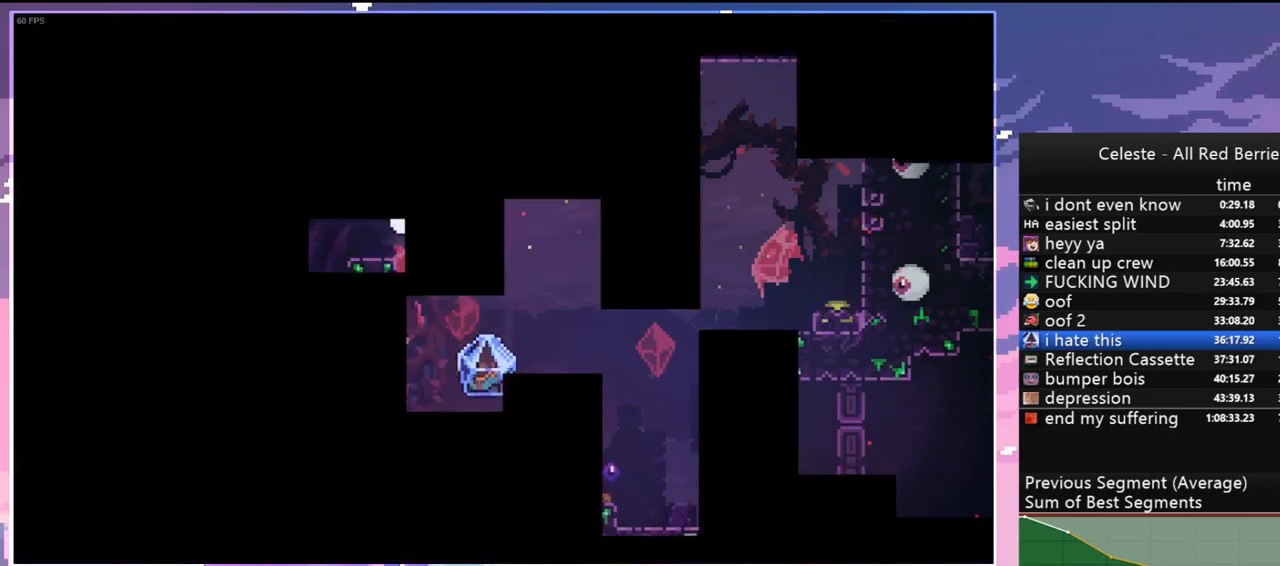
{"keys": [], "events": [[17, "jump", "down"], [167, "jump", "up"], [217, "jump", "down"], [350, "jump", "up"]]}
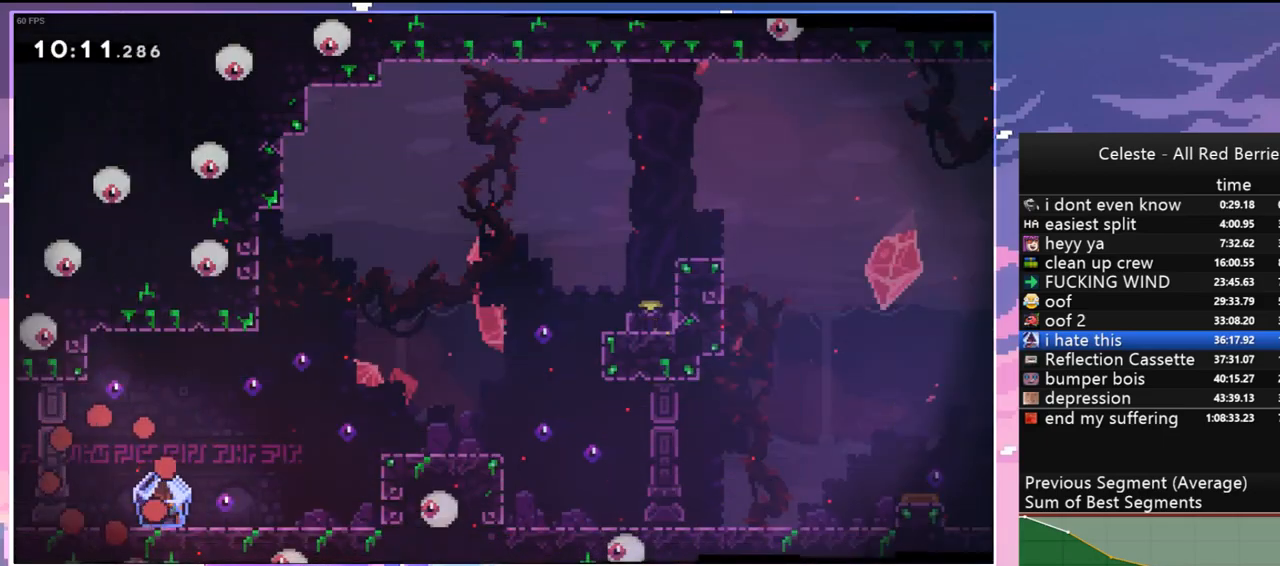
{"keys": ["grab", "jump", "right"], "events": [[217, "right", "down"], [267, "dash", "down"], [317, "grab", "down"], [367, "jump", "down"], [467, "dash", "up"]]}
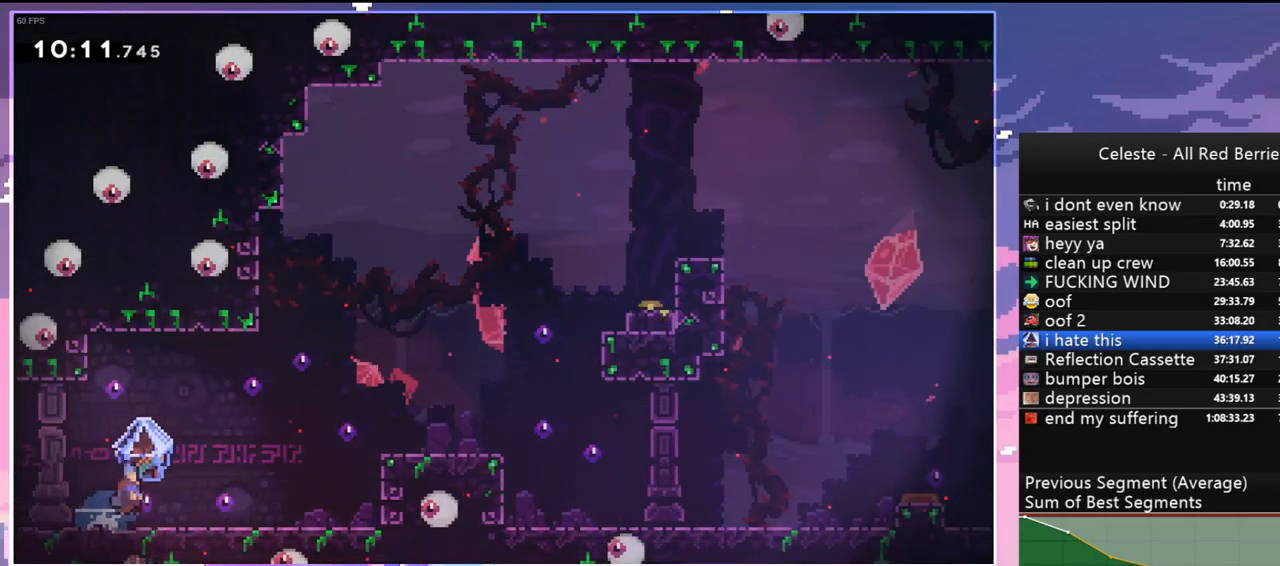
{"keys": ["grab", "right"], "events": [[467, "jump", "up"]]}
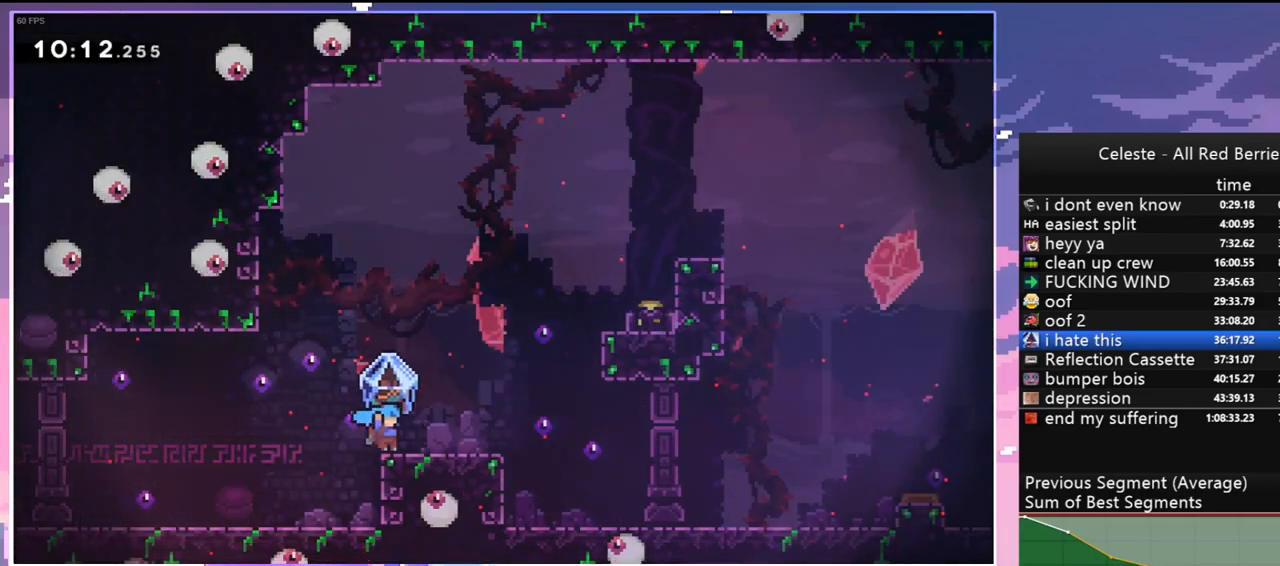
{"keys": ["grab", "right", "up"], "events": [[17, "jump", "down"], [67, "up", "down"], [167, "grab", "up"], [217, "dash", "down"], [250, "jump", "up"], [350, "grab", "down"], [484, "dash", "up"]]}
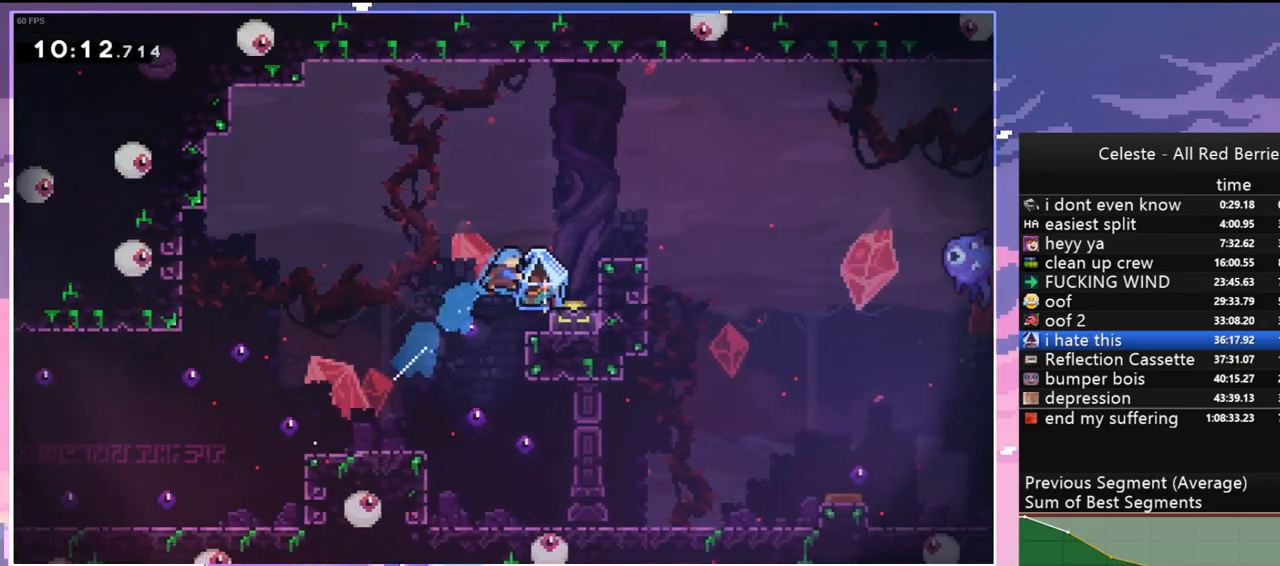
{"keys": ["grab"], "events": [[317, "up", "up"], [417, "right", "up"]]}
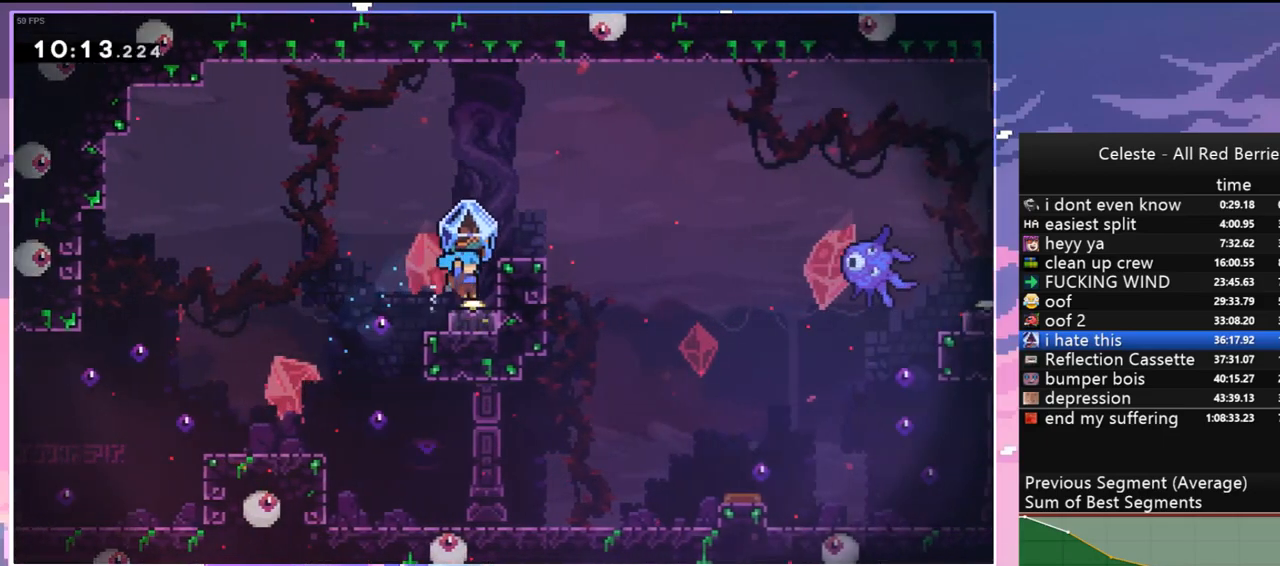
{"keys": ["dash", "right"], "events": [[17, "jump", "down"], [50, "right", "down"], [334, "jump", "up"], [384, "grab", "up"], [434, "dash", "down"]]}
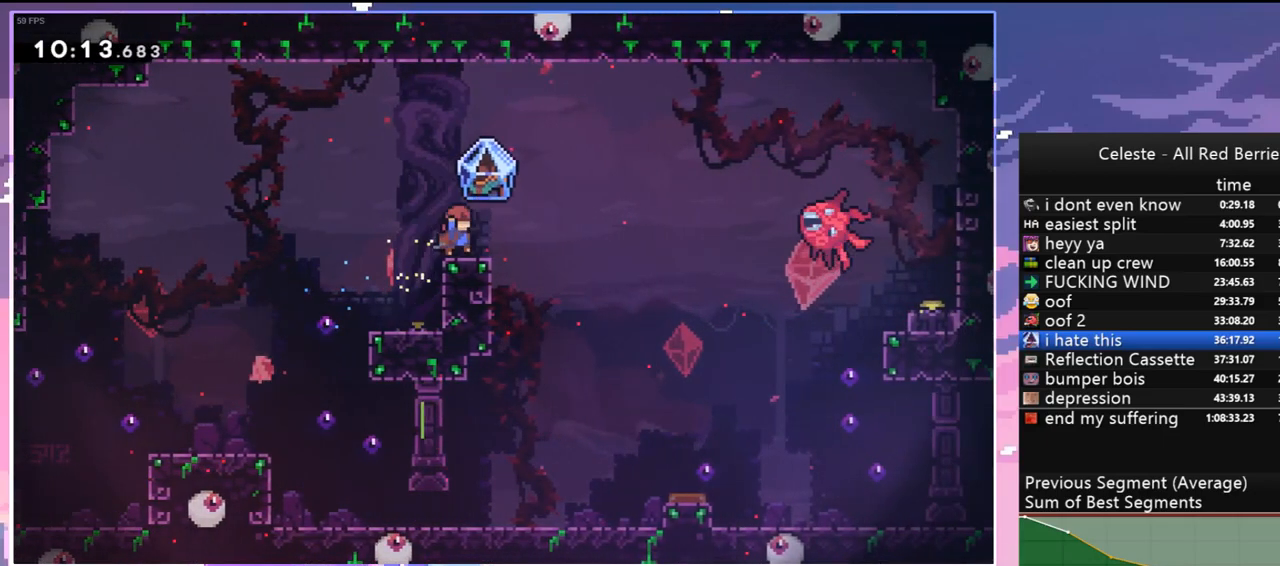
{"keys": ["grab", "jump", "right"], "events": [[17, "grab", "down"], [67, "jump", "down"], [167, "dash", "up"]]}